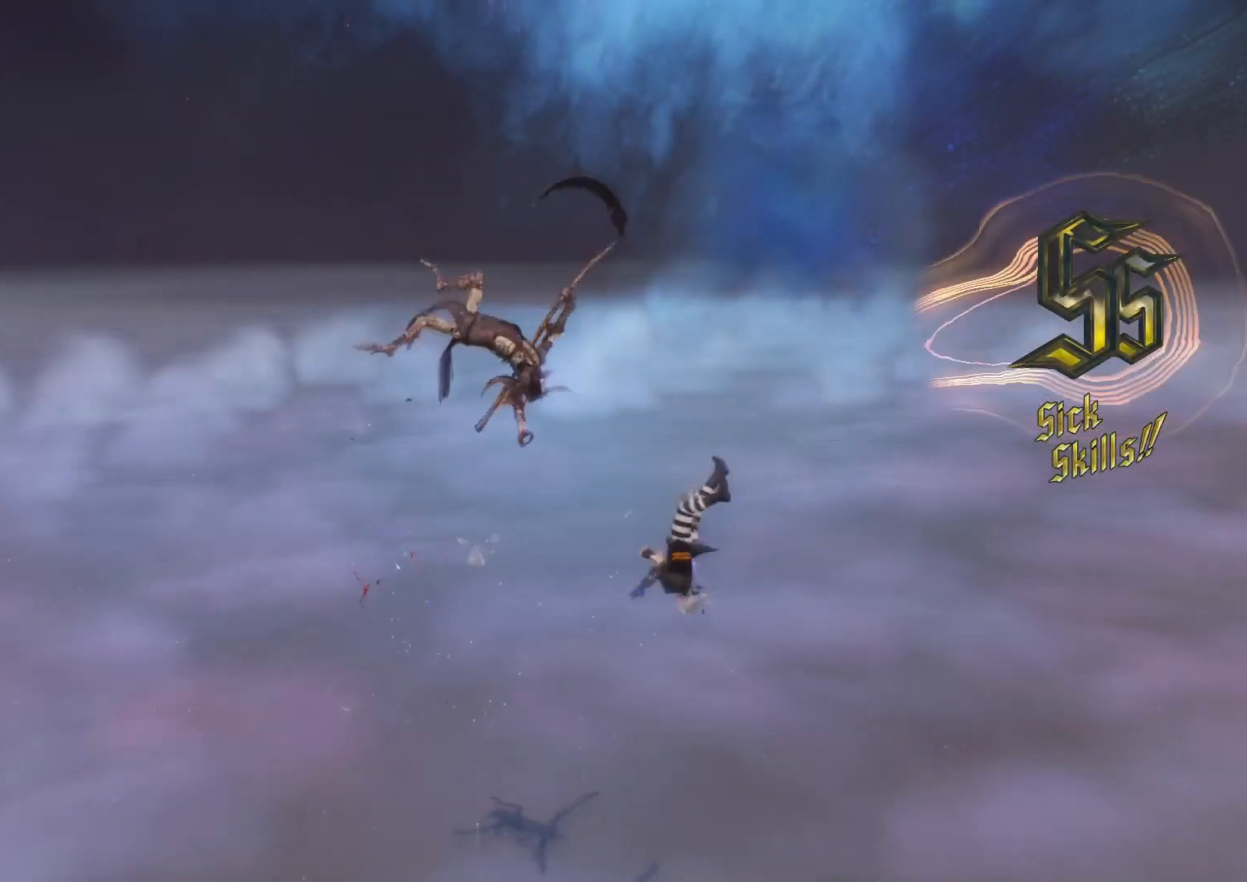
Gameplay with a controller (Xbox layout); each line is a JSON object with the inputs held at the frame after it. "events" lists button and stick changes between this image and that frame as [ms after this image, input, new state], when the widget could be followed in between. Not read: L3 R3.
{"buttons": ["X", "L2"], "left_stick": "center", "right_stick": "center", "events": [[17, "Y", "down"], [84, "Y", "up"], [117, "R1", "down"], [117, "R2", "down"], [117, "left_stick", "center"], [234, "R1", "up"], [234, "R2", "up"], [250, "Y", "down"], [284, "L1", "down"], [317, "Y", "up"], [334, "L1", "up"], [434, "X", "down"]]}
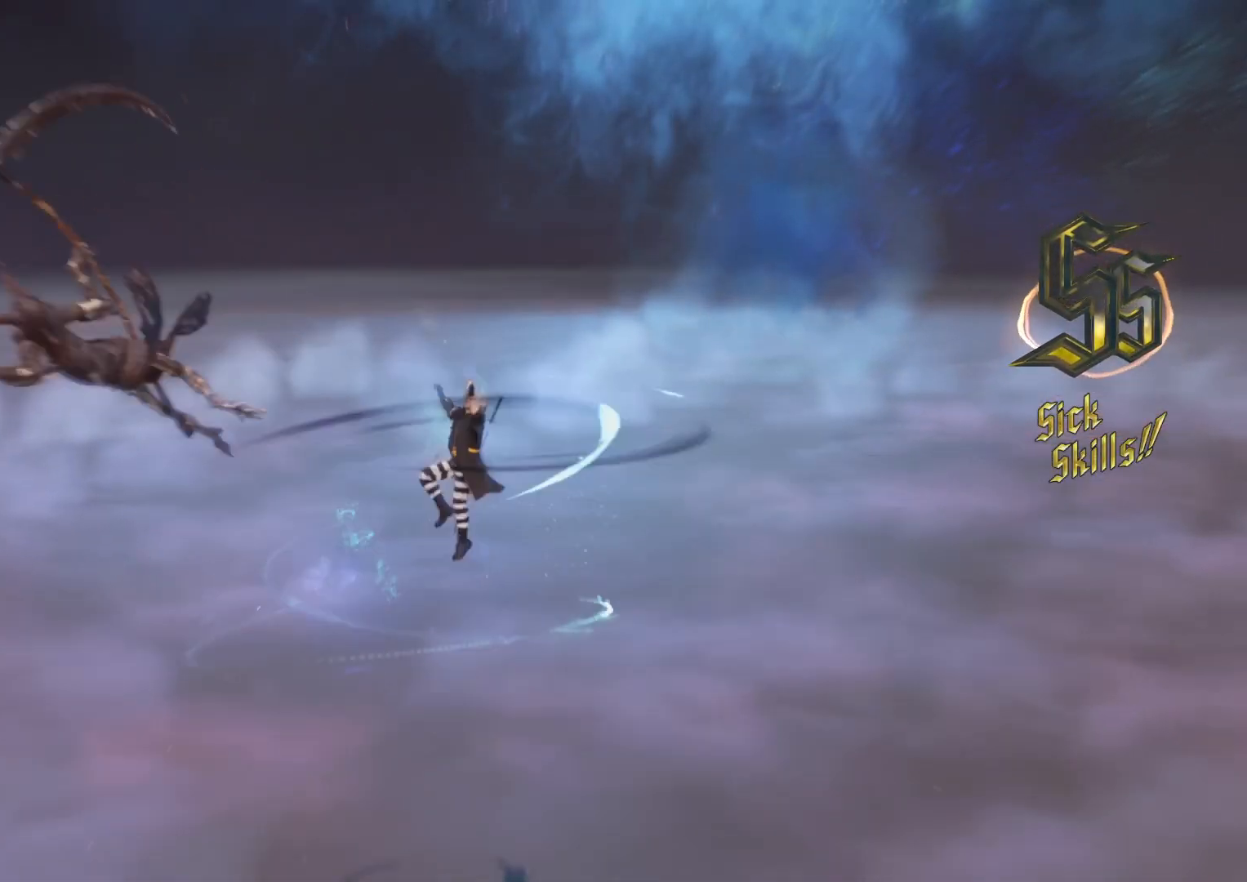
{"buttons": ["Y", "L2"], "left_stick": "down-left", "right_stick": "center", "events": [[16, "X", "up"], [100, "R1", "down"], [100, "R2", "down"], [200, "R1", "up"], [200, "R2", "up"], [250, "L1", "down"], [267, "R2", "down"], [267, "left_stick", "down-right"], [317, "R2", "up"], [350, "L1", "up"], [400, "left_stick", "down-left"], [450, "Y", "down"]]}
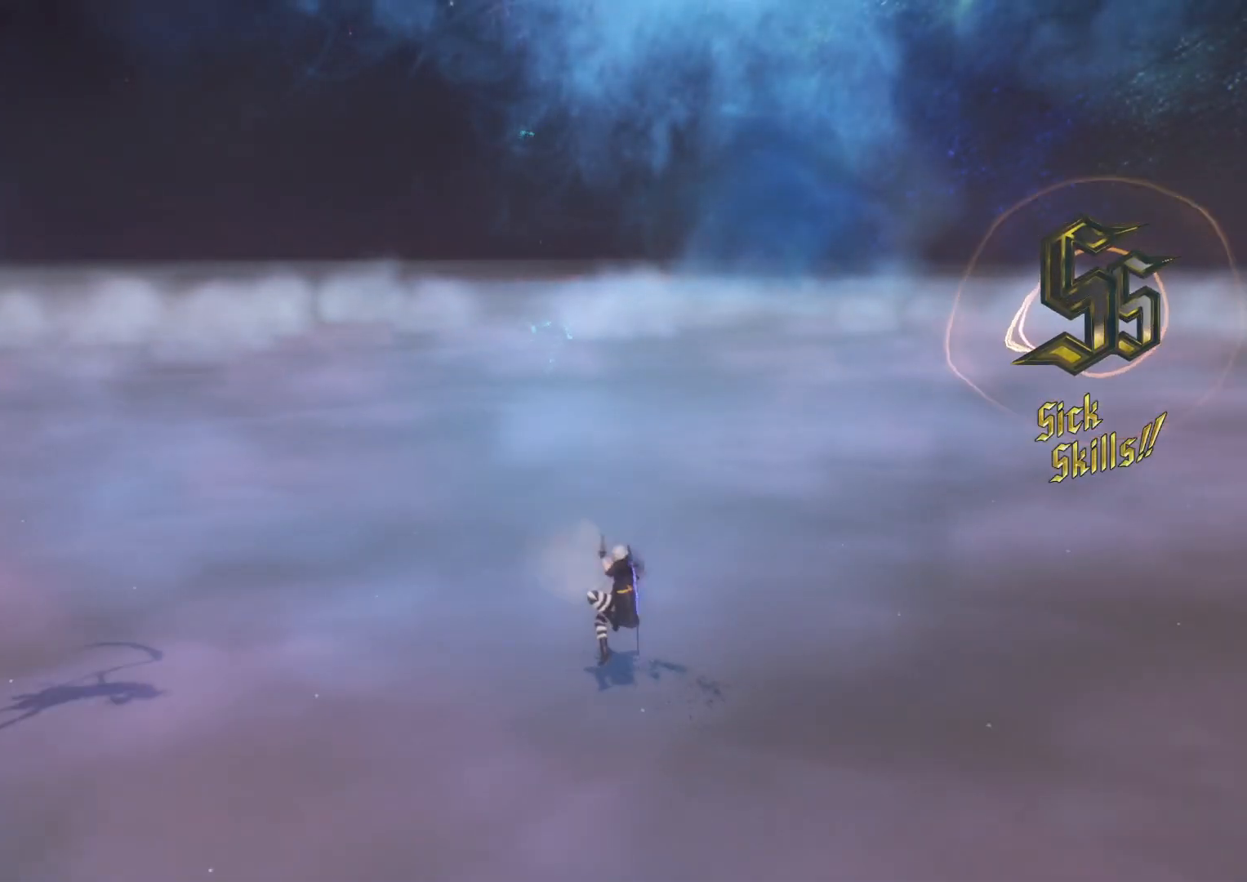
{"buttons": ["L2"], "left_stick": "center", "right_stick": "center", "events": [[34, "left_stick", "center"], [50, "Y", "up"]]}
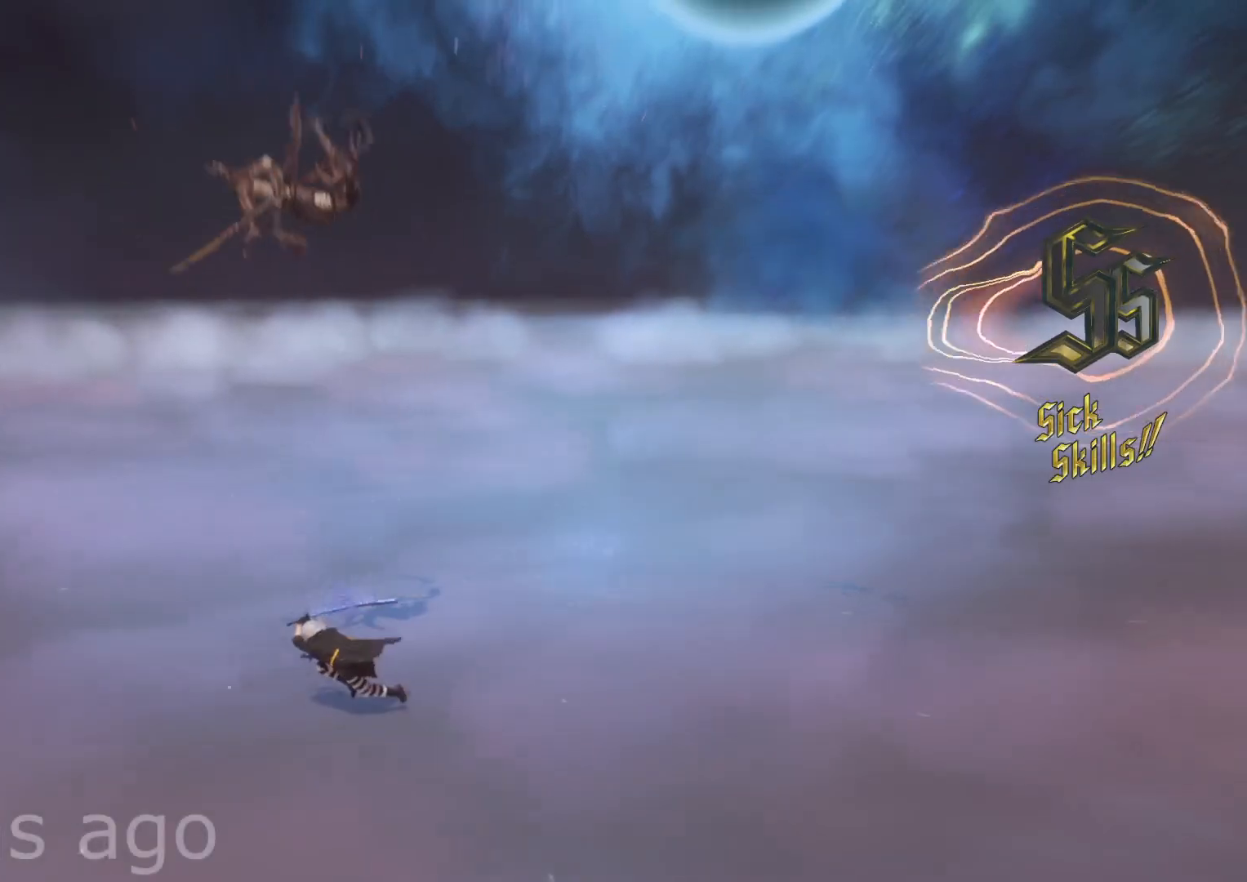
{"buttons": ["L2", "R2"], "left_stick": "center", "right_stick": "center", "events": [[133, "B", "down"], [234, "B", "up"], [384, "right_stick", "down-left"], [400, "L1", "down"], [467, "R2", "down"], [484, "right_stick", "center"], [500, "L1", "up"]]}
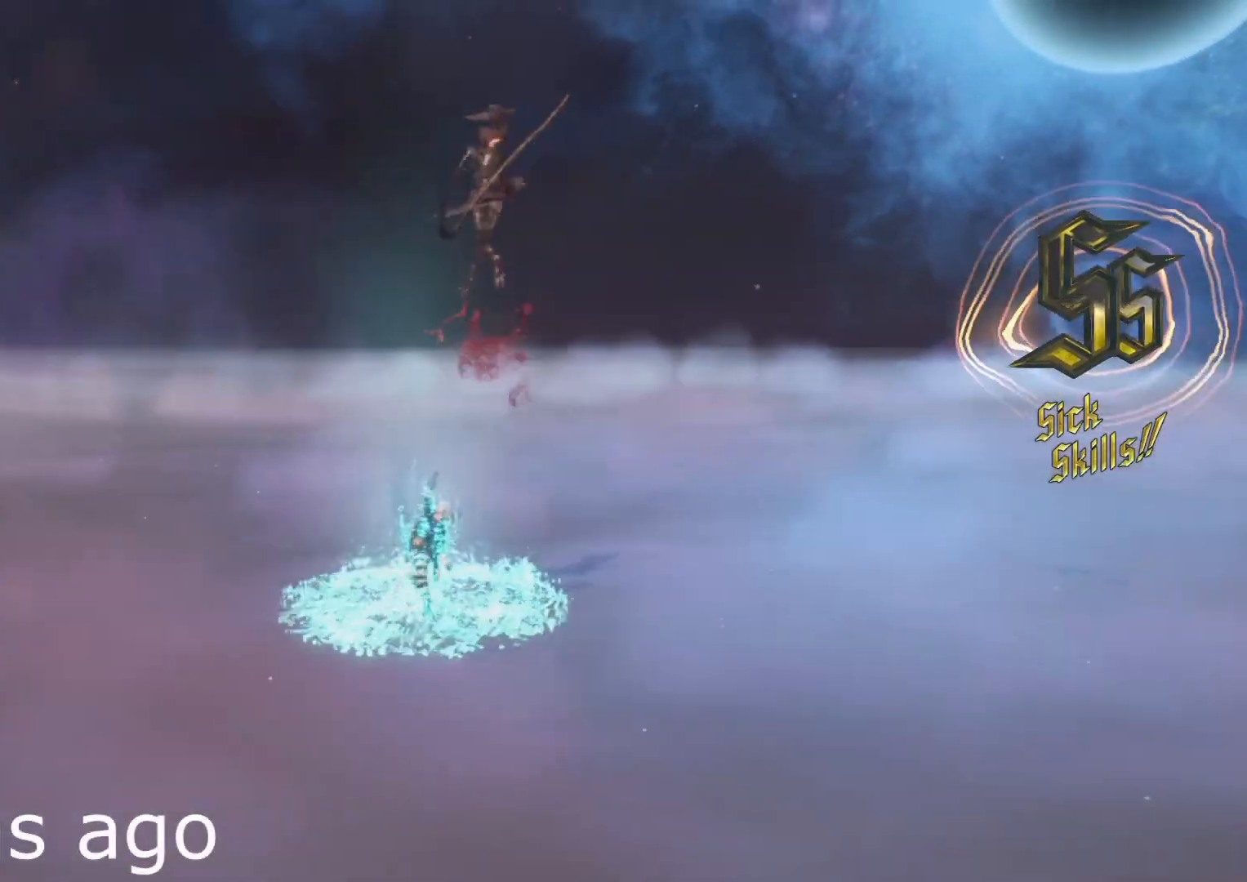
{"buttons": ["L2", "R2"], "left_stick": "center", "right_stick": "center", "events": [[84, "R2", "up"], [184, "L1", "down"], [468, "L1", "up"], [501, "R2", "down"]]}
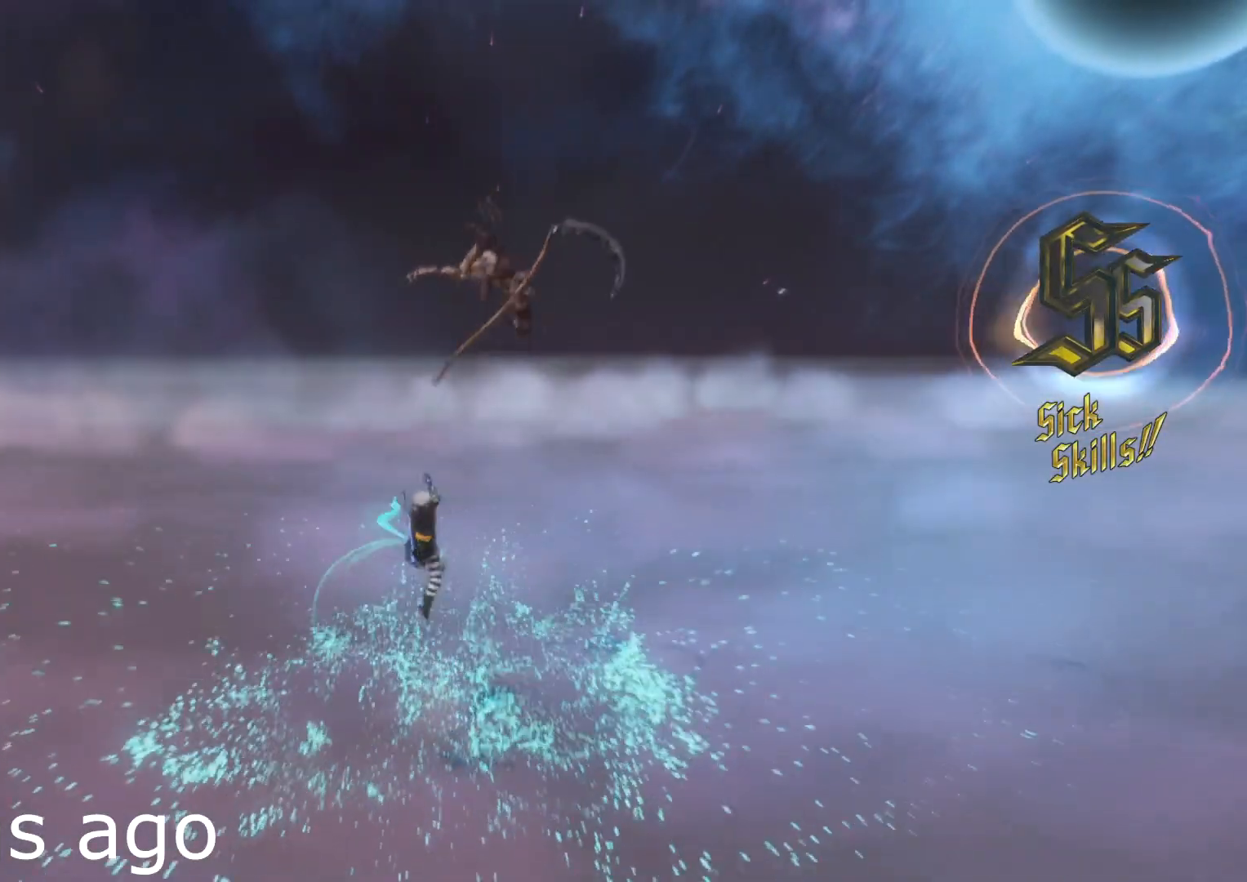
{"buttons": ["B", "L1", "L2"], "left_stick": "center", "right_stick": "center"}
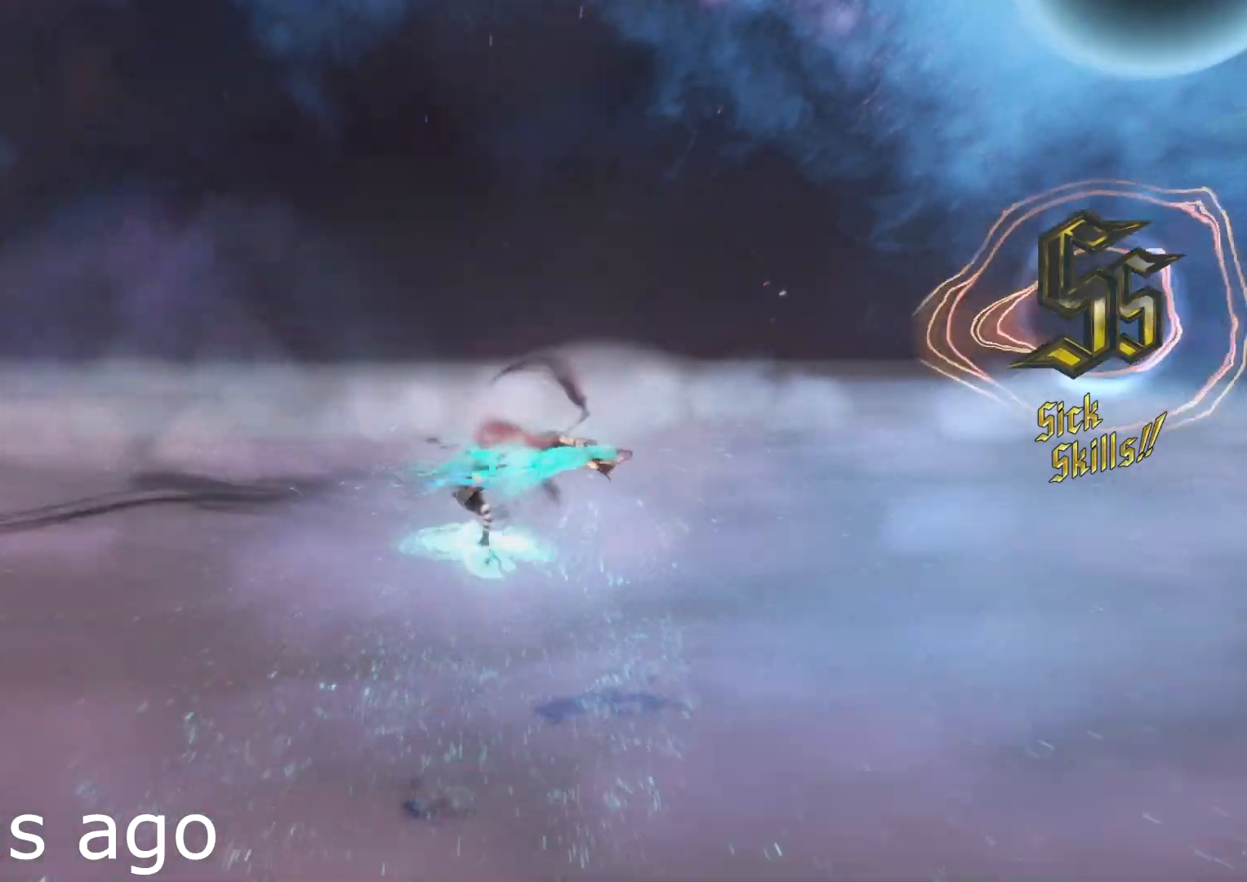
{"buttons": ["L2"], "left_stick": "down-left", "right_stick": "center", "events": [[50, "B", "up"], [50, "L1", "up"], [84, "DPAD_UP", "down"], [151, "X", "down"], [184, "DPAD_UP", "up"], [251, "X", "up"], [351, "right_stick", "down-left"], [451, "left_stick", "down-left"], [468, "right_stick", "center"]]}
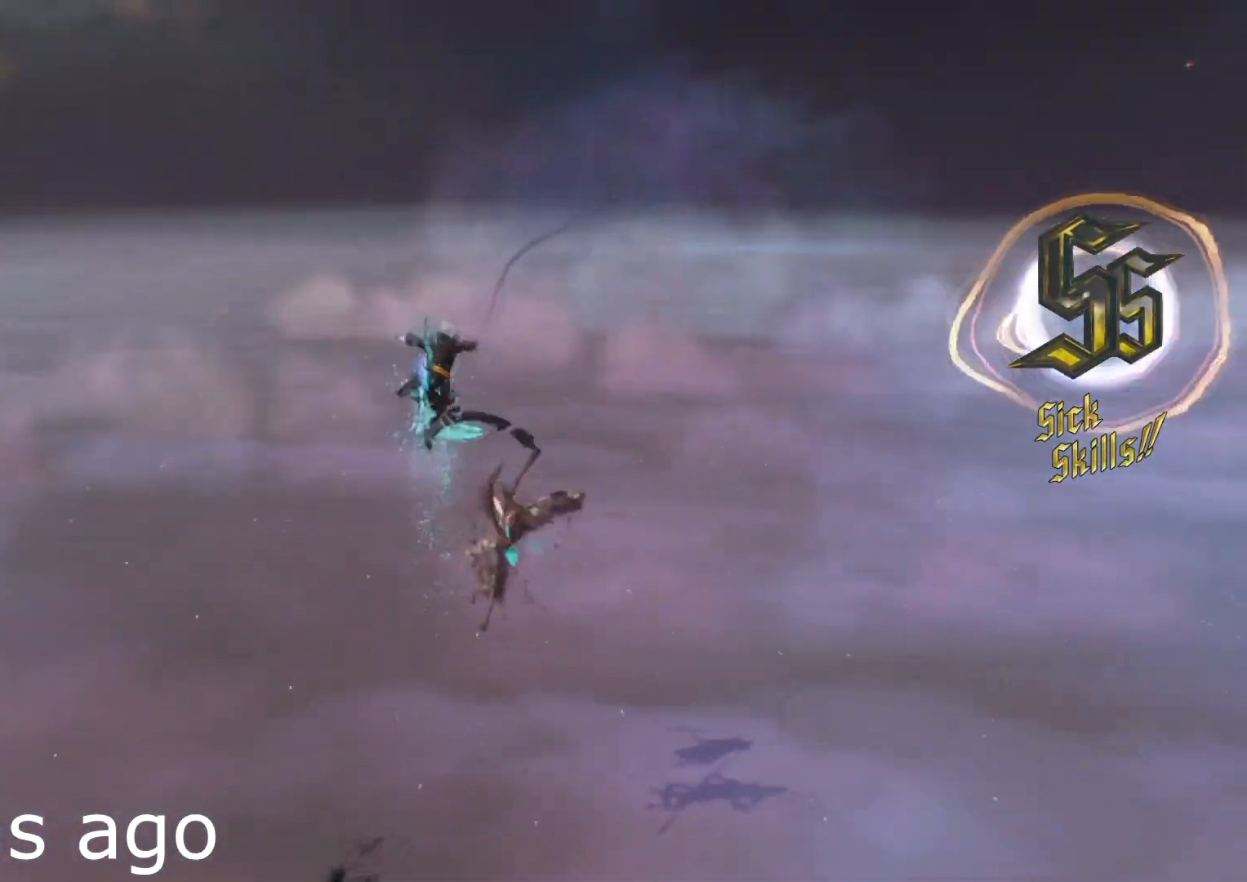
{"buttons": ["L2"], "left_stick": "center", "right_stick": "center"}
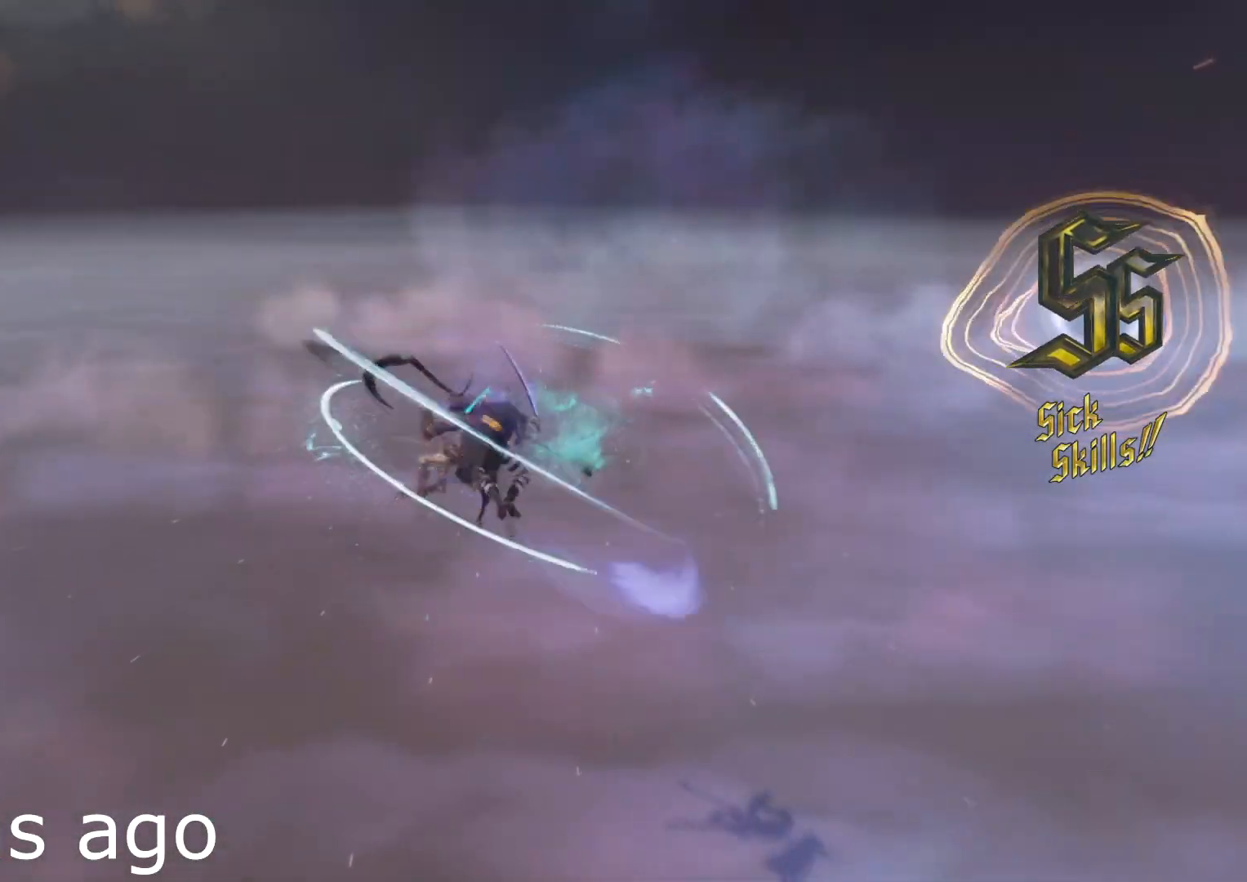
{"buttons": ["L2"], "left_stick": "down-right", "right_stick": "center", "events": [[34, "X", "down"], [117, "X", "up"], [251, "R1", "down"], [301, "R1", "up"], [367, "L1", "down"], [401, "R2", "down"], [401, "left_stick", "down-right"], [468, "L1", "up"], [468, "R2", "up"]]}
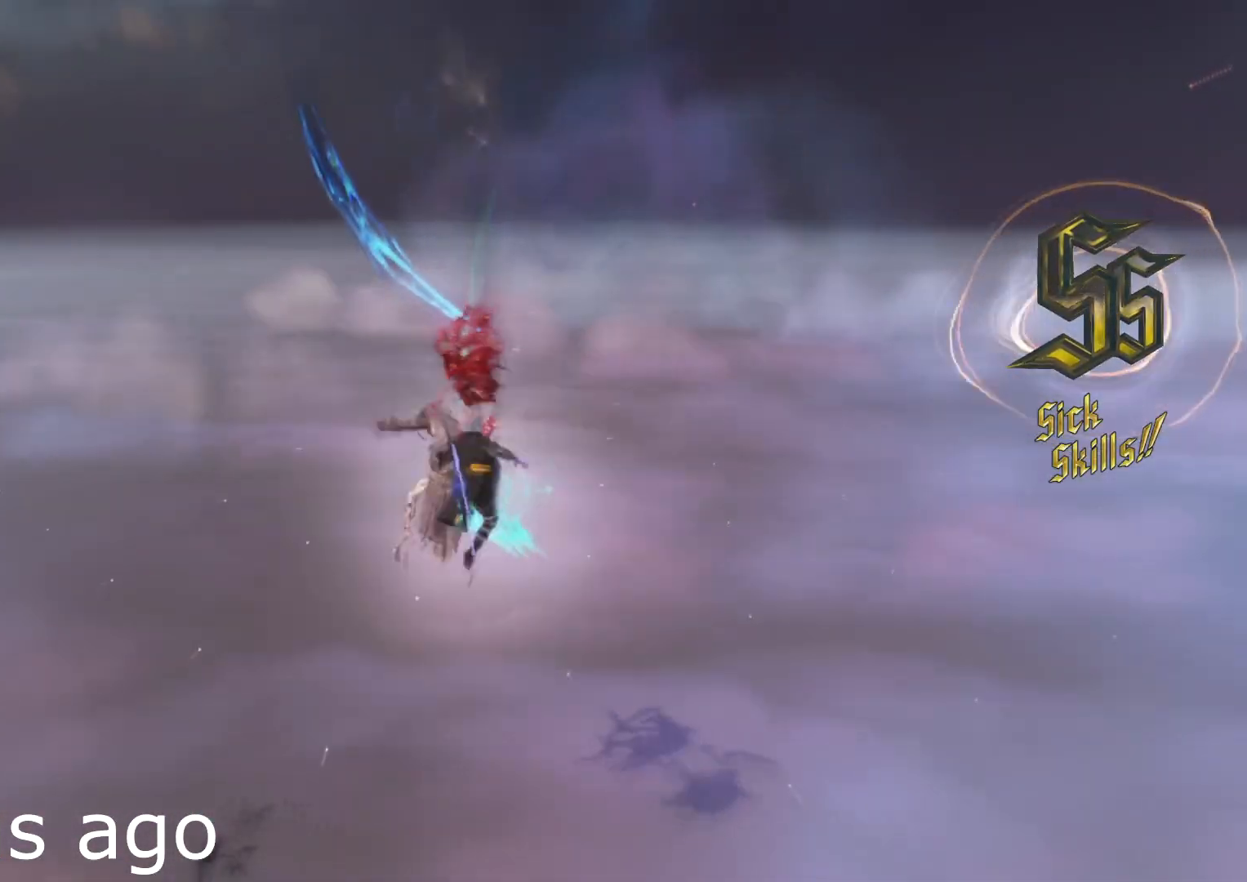
{"buttons": ["L2"], "left_stick": "center", "right_stick": "center", "events": [[50, "left_stick", "down-left"], [133, "Y", "down"], [183, "Y", "up"], [183, "left_stick", "center"], [217, "R1", "down"], [217, "R2", "down"], [300, "R1", "up"], [300, "R2", "up"], [317, "L1", "down"], [384, "Y", "down"], [400, "L1", "up"], [450, "Y", "up"]]}
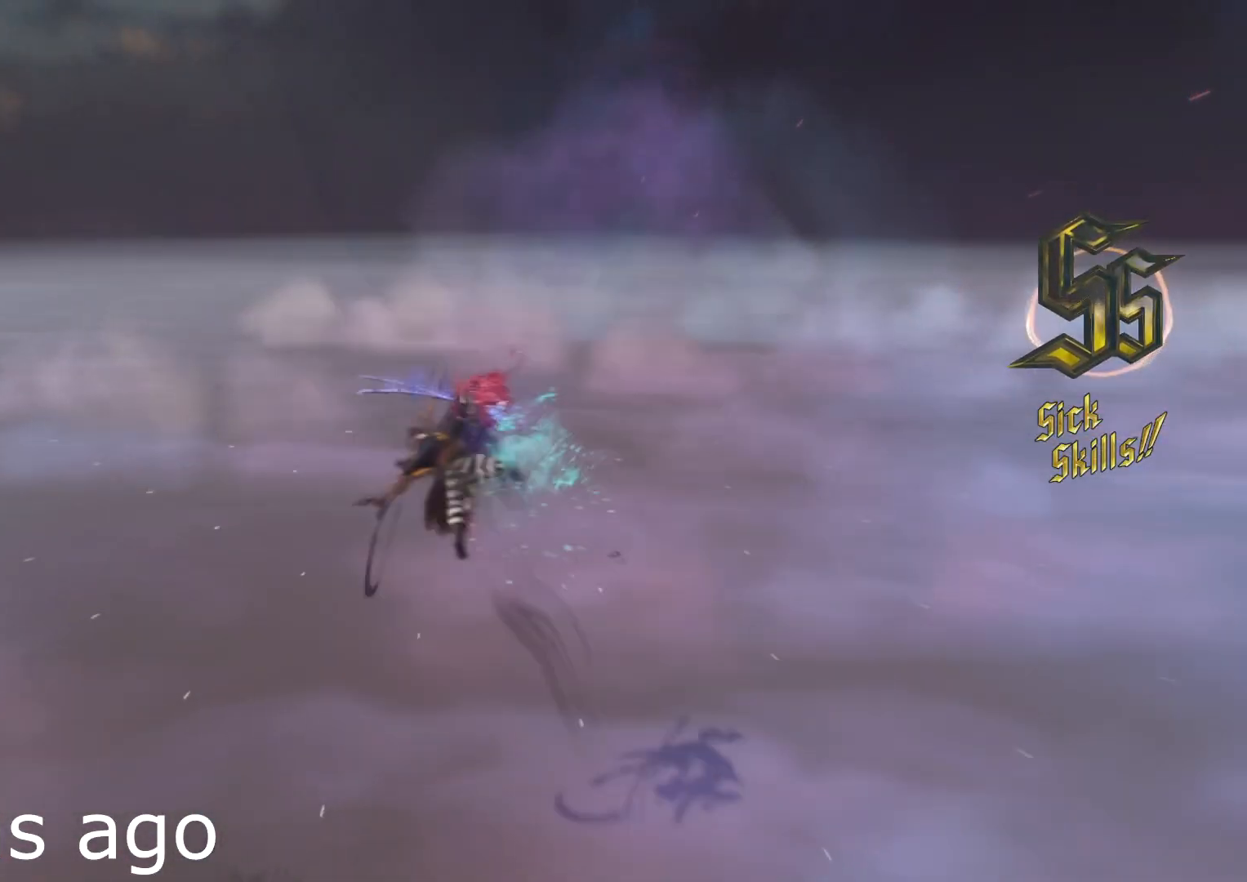
{"buttons": ["L2"], "left_stick": "down-left", "right_stick": "center", "events": [[67, "right_stick", "down-right"], [217, "right_stick", "center"], [234, "left_stick", "down-left"], [301, "X", "down"], [351, "X", "up"], [418, "R1", "down"], [468, "R1", "up"]]}
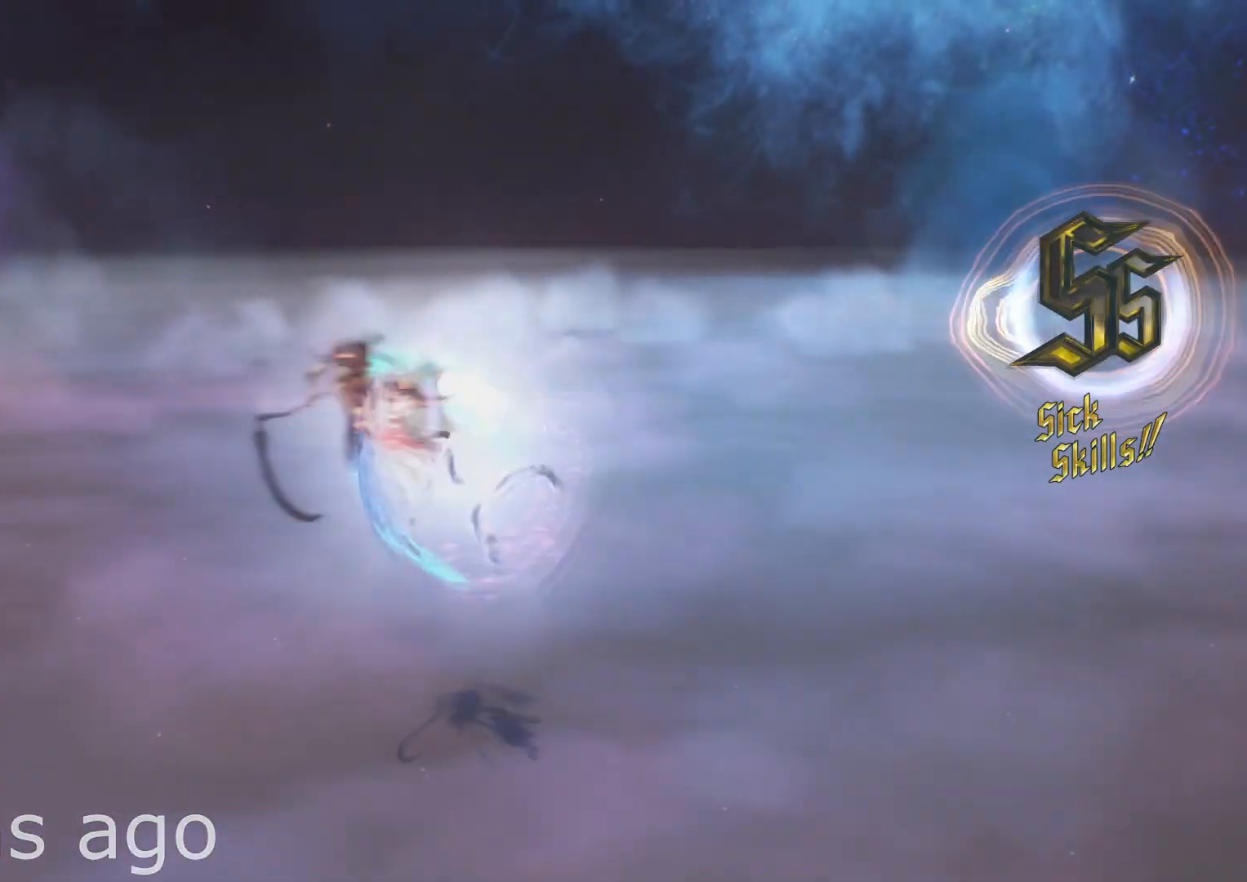
{"buttons": ["L2", "R2"], "left_stick": "center", "right_stick": "center", "events": [[17, "L1", "down"], [17, "left_stick", "down-right"], [83, "L1", "up"], [83, "Y", "down"], [83, "left_stick", "down-left"], [150, "Y", "up"], [200, "left_stick", "center"], [217, "L1", "down"], [234, "X", "down"], [284, "L1", "up"], [300, "X", "up"], [384, "R1", "down"], [384, "R2", "down"], [450, "R1", "up"], [450, "R2", "up"], [500, "R2", "down"]]}
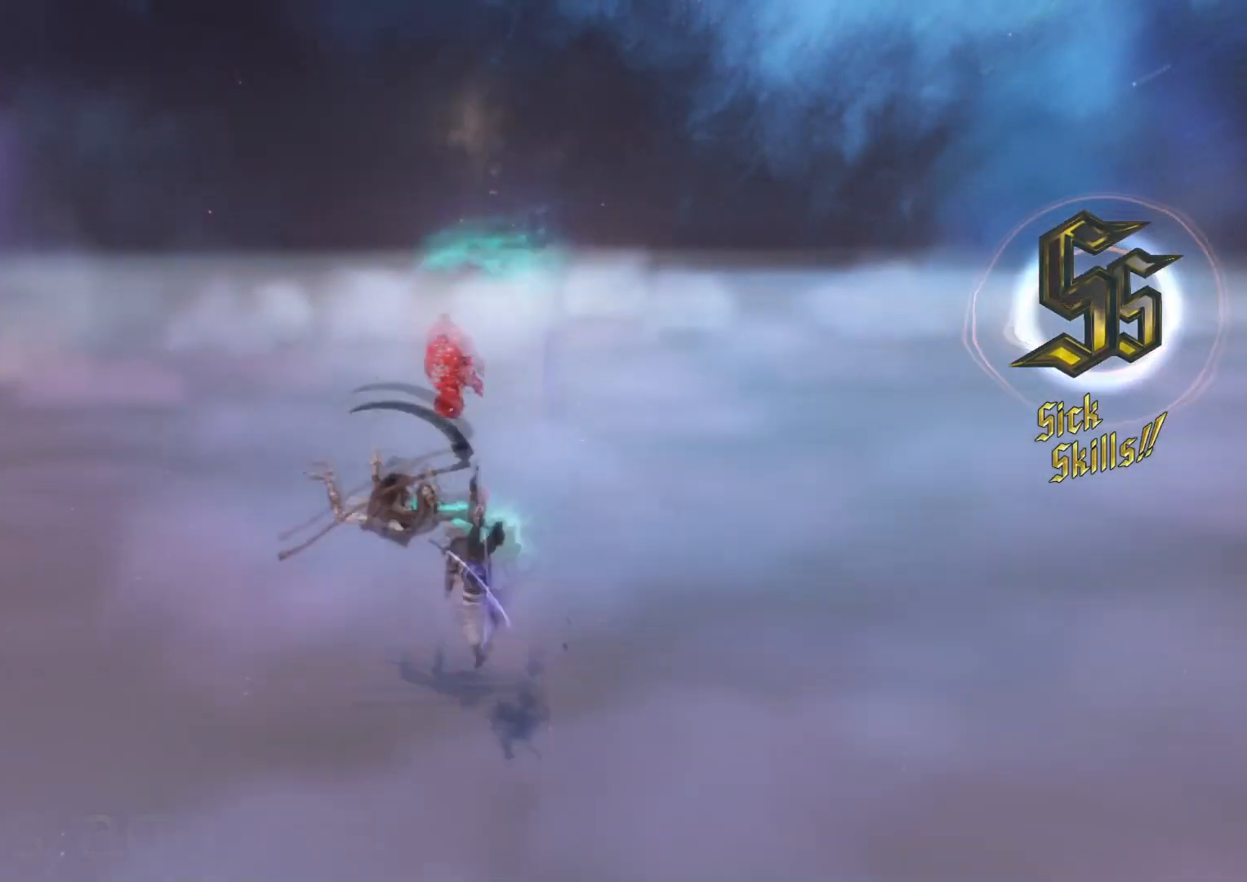
{"buttons": ["Y", "L1", "L2"], "left_stick": "center", "right_stick": "center", "events": [[17, "L1", "down"], [51, "R2", "up"], [67, "left_stick", "down-right"], [117, "L1", "up"], [184, "left_stick", "down-left"], [217, "Y", "down"], [267, "Y", "up"], [317, "R1", "down"], [317, "R2", "down"], [334, "left_stick", "center"], [401, "L1", "down"], [401, "R1", "up"], [401, "R2", "up"], [451, "Y", "down"]]}
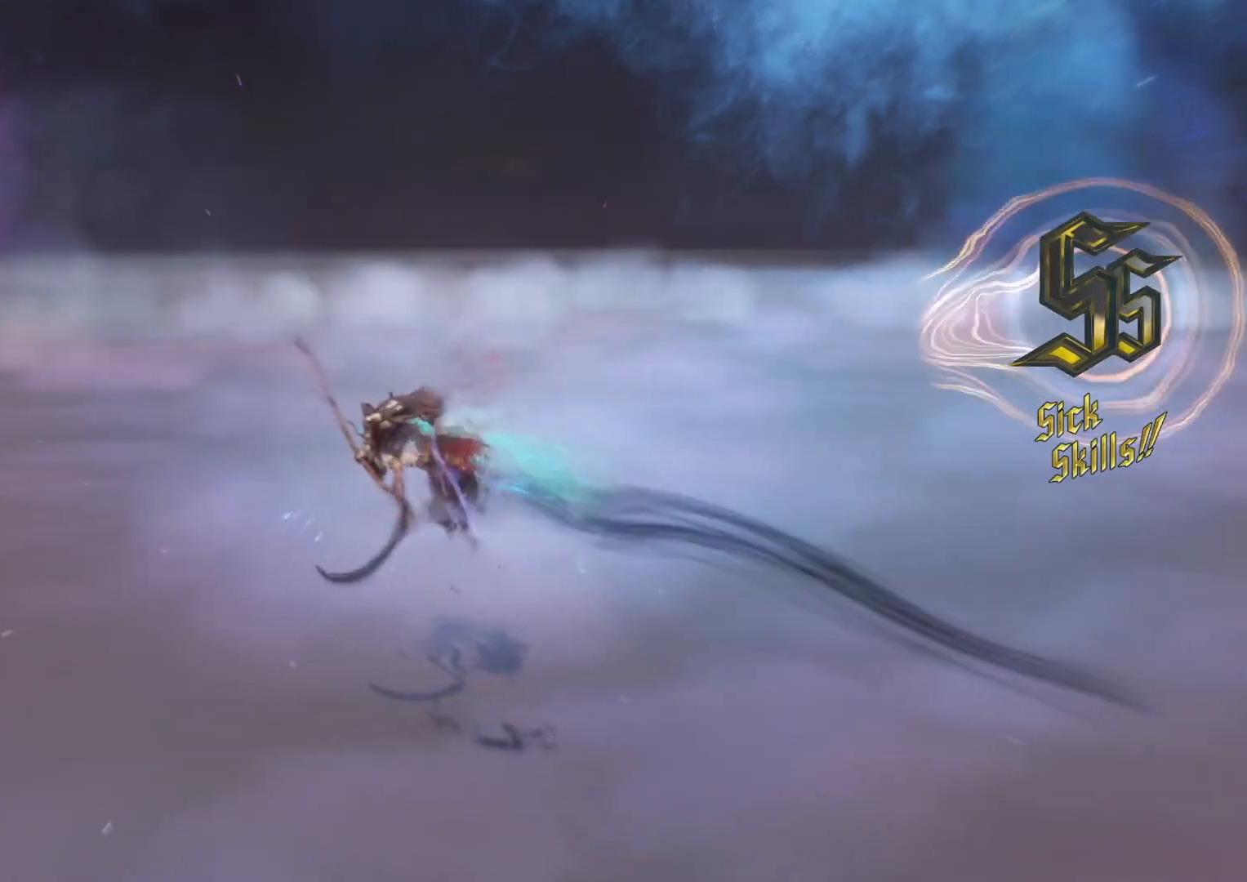
{"buttons": ["L2"], "left_stick": "down-left", "right_stick": "center", "events": [[17, "L1", "up"], [50, "Y", "up"], [133, "DPAD_LEFT", "down"], [150, "X", "down"], [217, "DPAD_LEFT", "up"], [250, "X", "up"], [350, "right_stick", "down-right"], [384, "left_stick", "down-left"], [484, "right_stick", "center"]]}
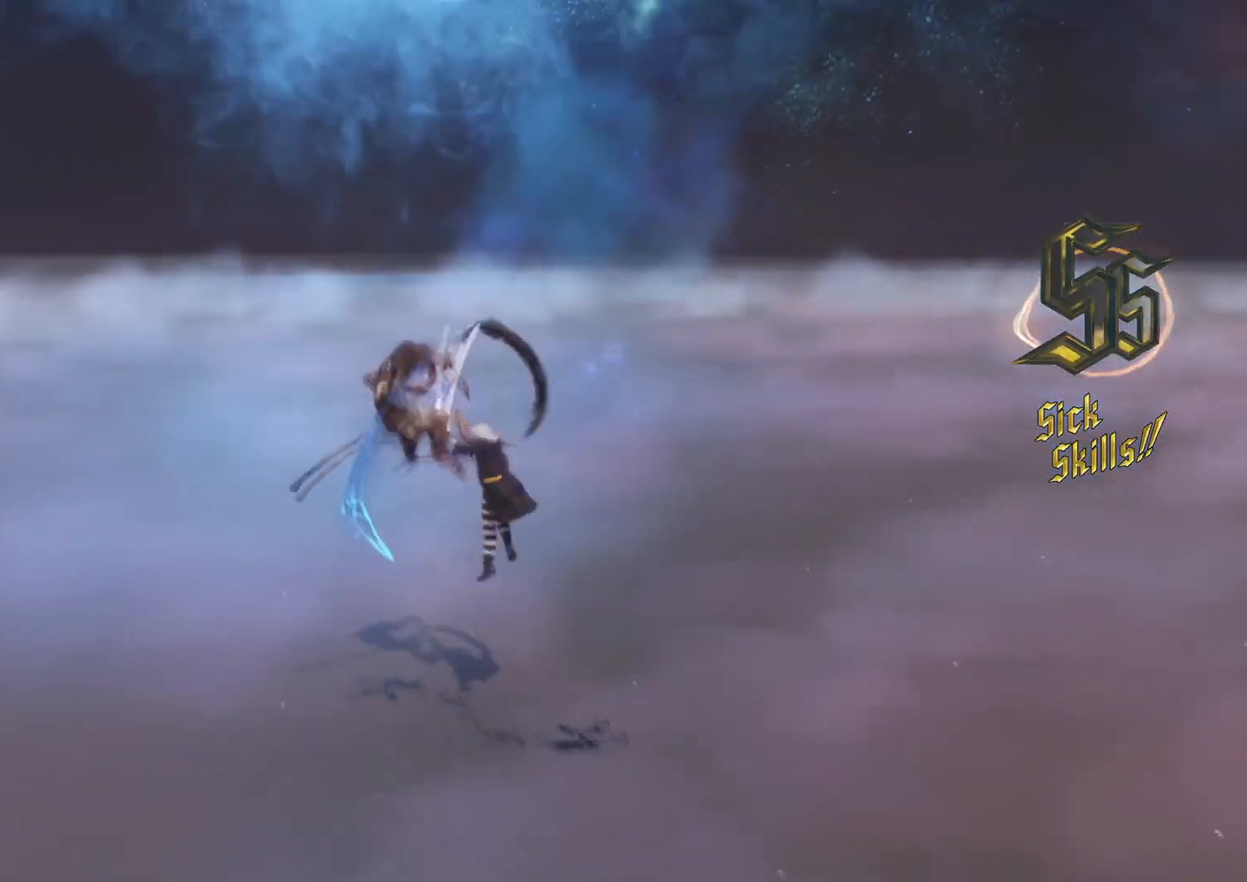
{"buttons": ["L2"], "left_stick": "down-left", "right_stick": "center", "events": [[34, "Y", "down"], [134, "Y", "up"], [201, "Y", "down"], [284, "Y", "up"], [351, "Y", "down"], [451, "Y", "up"]]}
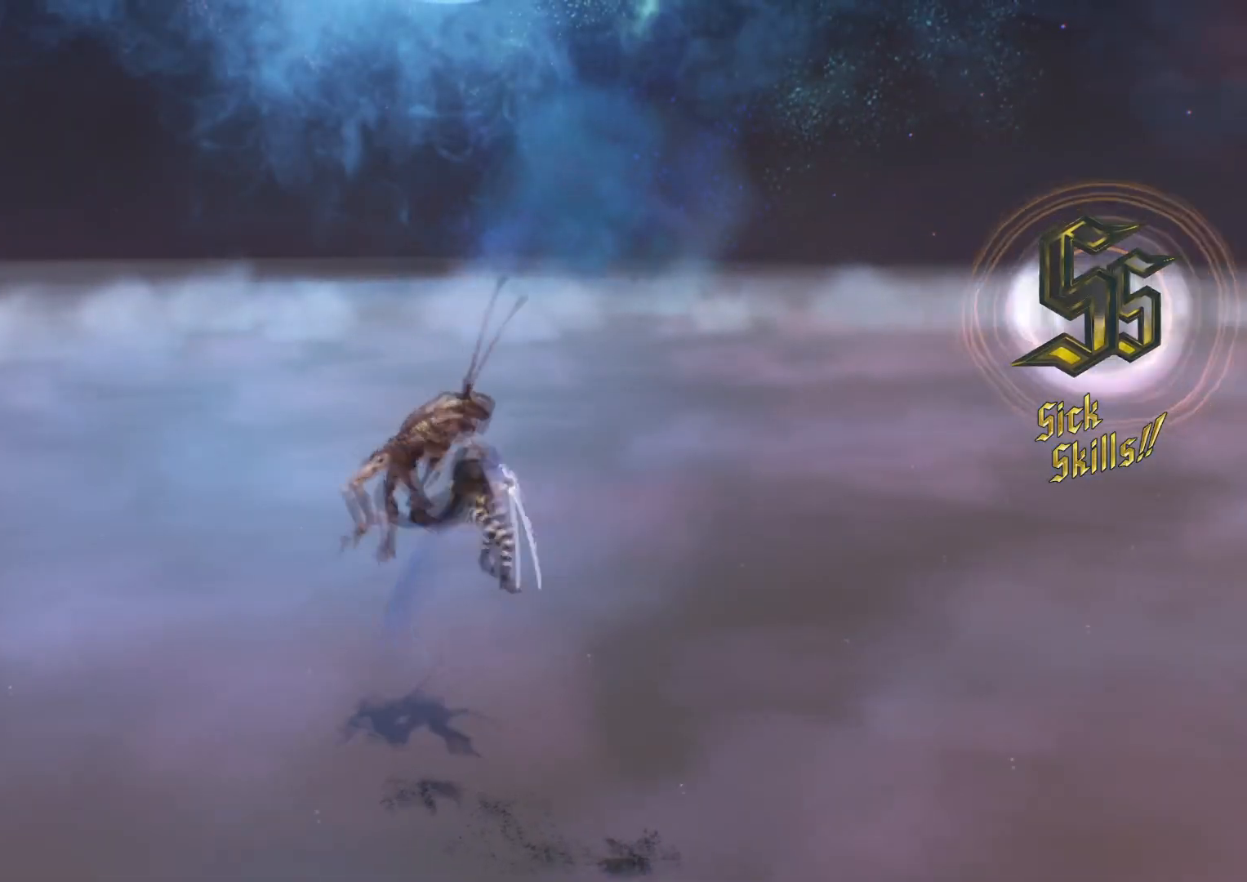
{"buttons": ["L2"], "left_stick": "center", "right_stick": "center", "events": [[83, "left_stick", "center"], [200, "X", "down"], [234, "X", "up"], [267, "R1", "down"], [267, "R2", "down"], [317, "DPAD_RIGHT", "down"], [317, "DPAD_UP", "down"], [334, "L1", "down"], [350, "R1", "up"], [350, "R2", "up"], [384, "X", "down"], [400, "DPAD_UP", "up"], [417, "DPAD_RIGHT", "up"], [434, "L1", "up"], [450, "X", "up"]]}
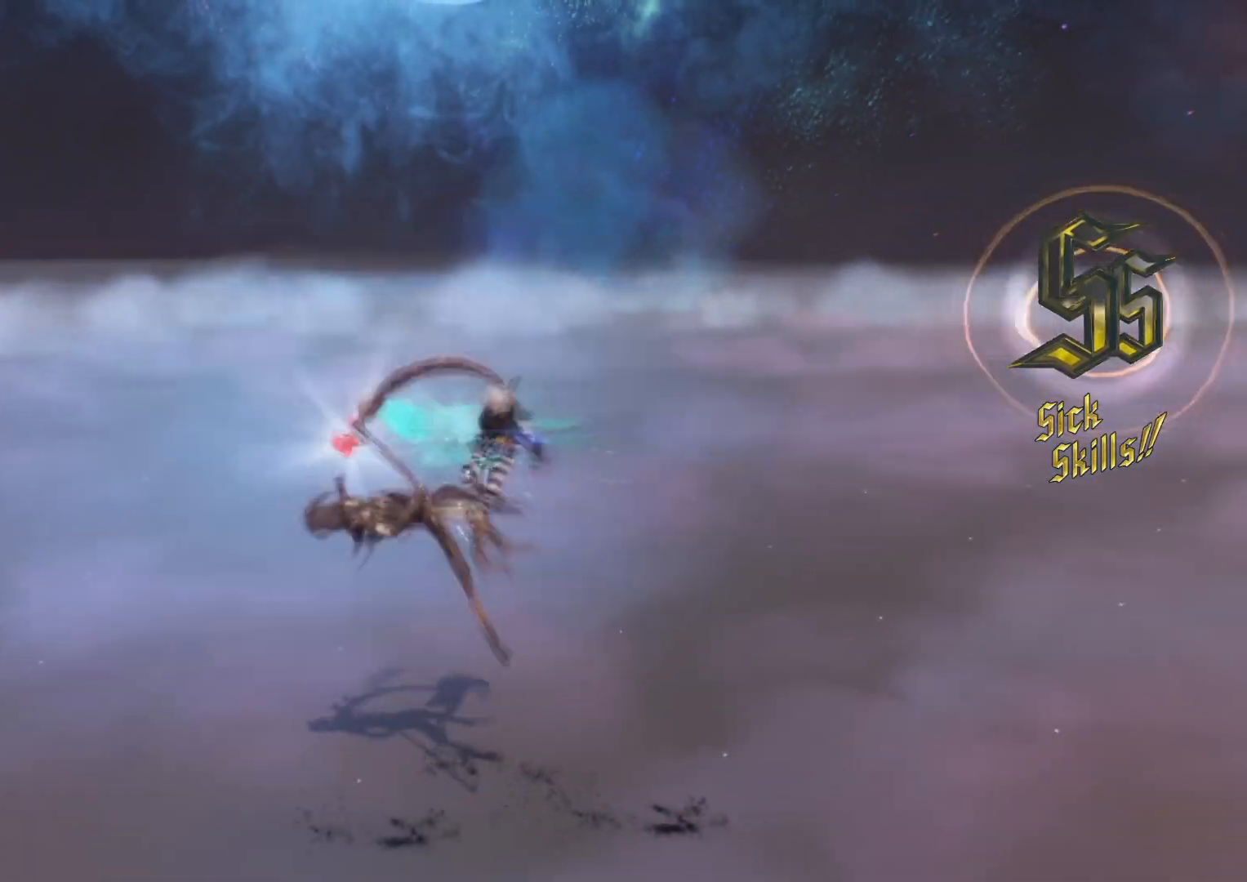
{"buttons": ["Y", "L2", "DPAD_RIGHT"], "left_stick": "center", "right_stick": "center", "events": [[17, "right_stick", "down-left"], [67, "left_stick", "down-right"], [84, "right_stick", "center"], [201, "left_stick", "down-left"], [234, "Y", "down"], [301, "Y", "up"], [334, "left_stick", "center"], [351, "R1", "down"], [351, "R2", "down"], [401, "L1", "down"], [451, "DPAD_RIGHT", "down"], [451, "R1", "up"], [451, "R2", "up"], [451, "Y", "down"], [501, "L1", "up"]]}